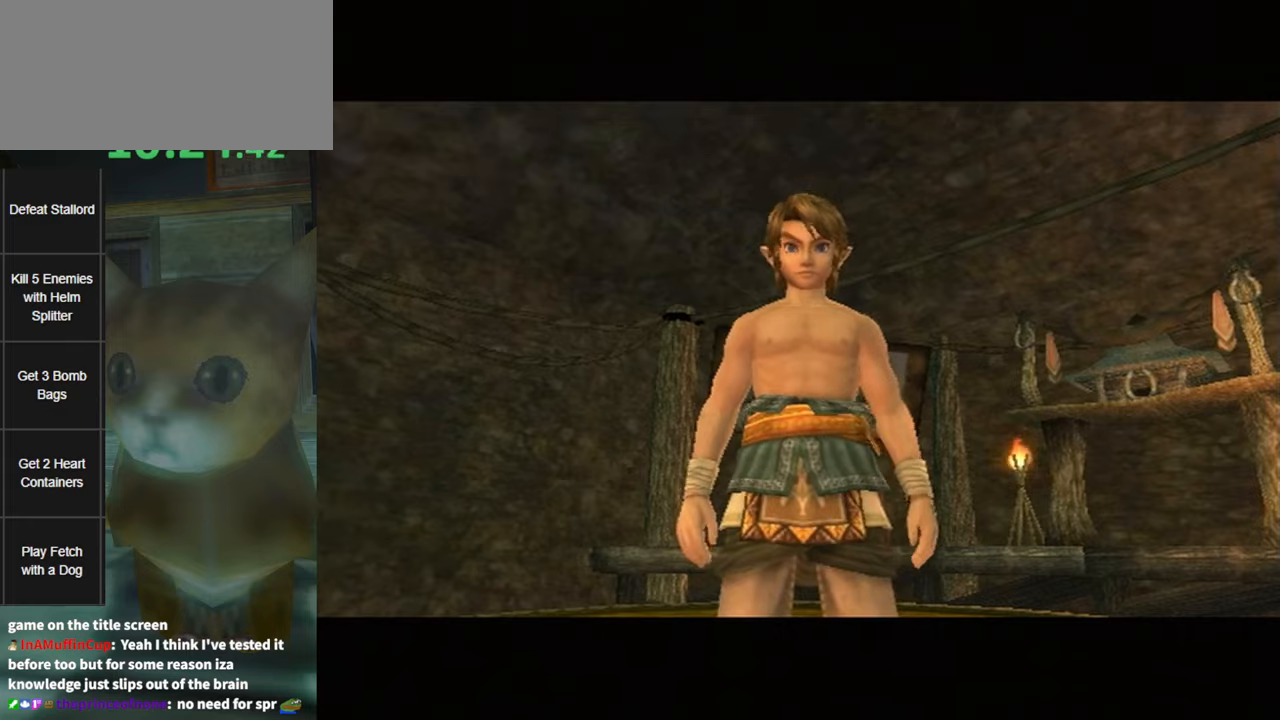
Gameplay with a controller (Nintendo layout); each line is a JSON object with the inputs held at the frame after it. "events" lists button and stick changes between this image and that frame as [ms after this image, input, new state], when the widget could be followed in between. Not read: L3 R3.
{"buttons": ["L1"], "left_stick": "center", "right_stick": "center", "events": [[34, "START", "down"], [200, "START", "up"], [234, "L1", "down"]]}
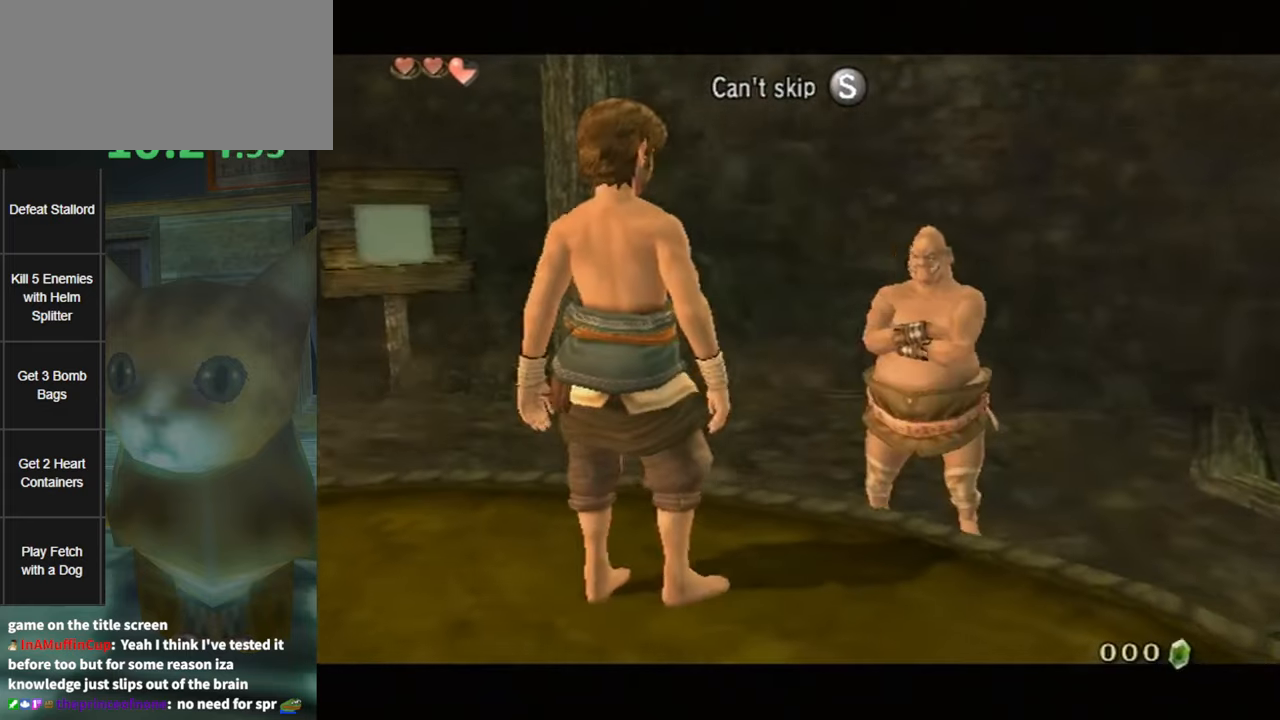
{"buttons": ["B"], "left_stick": "center", "right_stick": "center", "events": [[84, "A", "down"], [117, "B", "down"], [117, "L1", "up"], [150, "A", "up"], [217, "B", "up"], [267, "A", "down"], [300, "B", "down"], [334, "B", "up"], [384, "B", "down"], [417, "B", "up"], [450, "A", "up"], [484, "B", "down"]]}
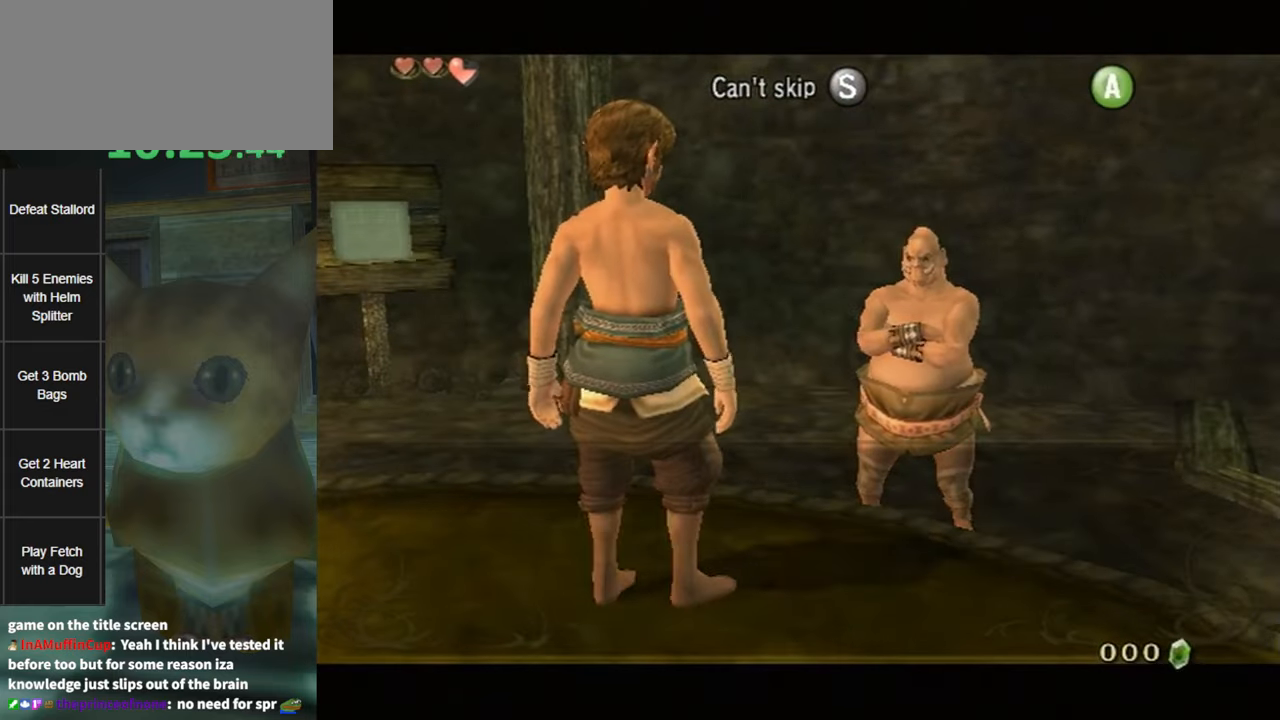
{"buttons": ["B"], "left_stick": "center", "right_stick": "center", "events": [[17, "A", "down"], [50, "B", "up"], [84, "A", "up"], [100, "B", "down"], [134, "A", "down"], [134, "B", "up"], [200, "A", "up"], [200, "B", "down"], [267, "A", "down"], [267, "B", "up"], [334, "A", "up"], [334, "B", "down"], [367, "B", "up"], [400, "A", "down"], [417, "B", "down"], [450, "A", "up"]]}
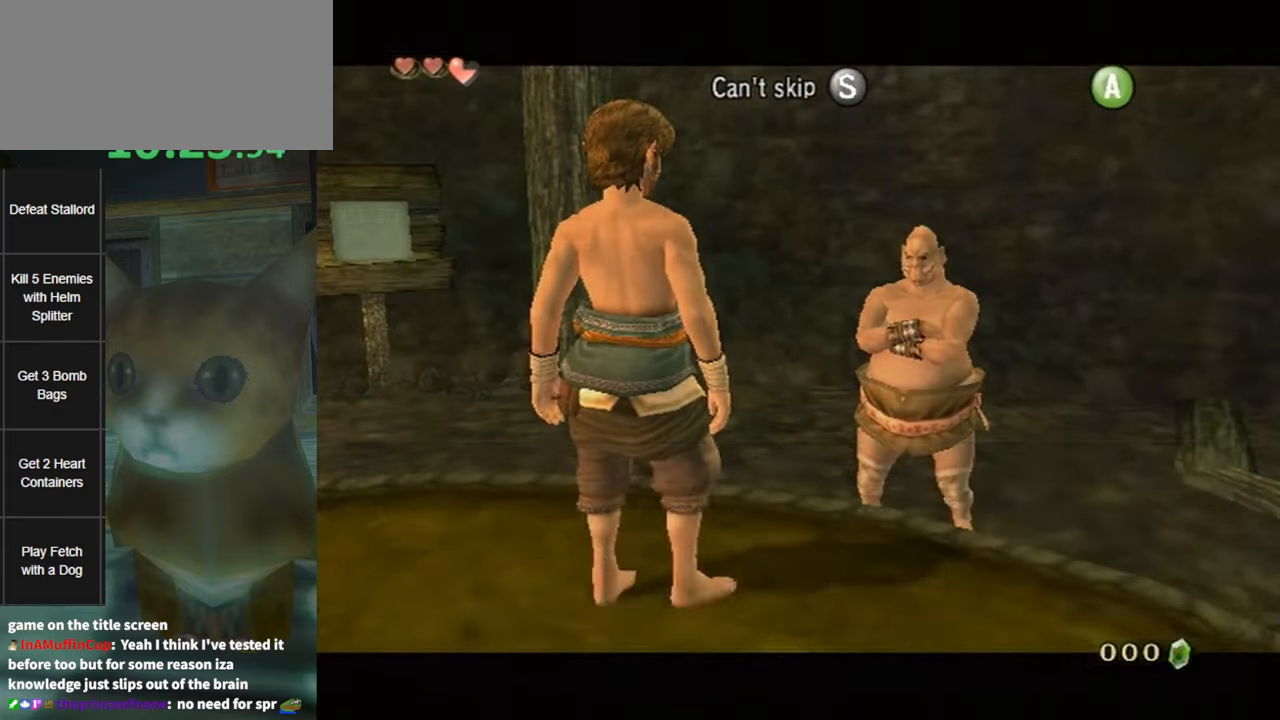
{"buttons": [], "left_stick": "center", "right_stick": "center", "events": [[17, "A", "down"], [117, "B", "up"], [300, "A", "up"]]}
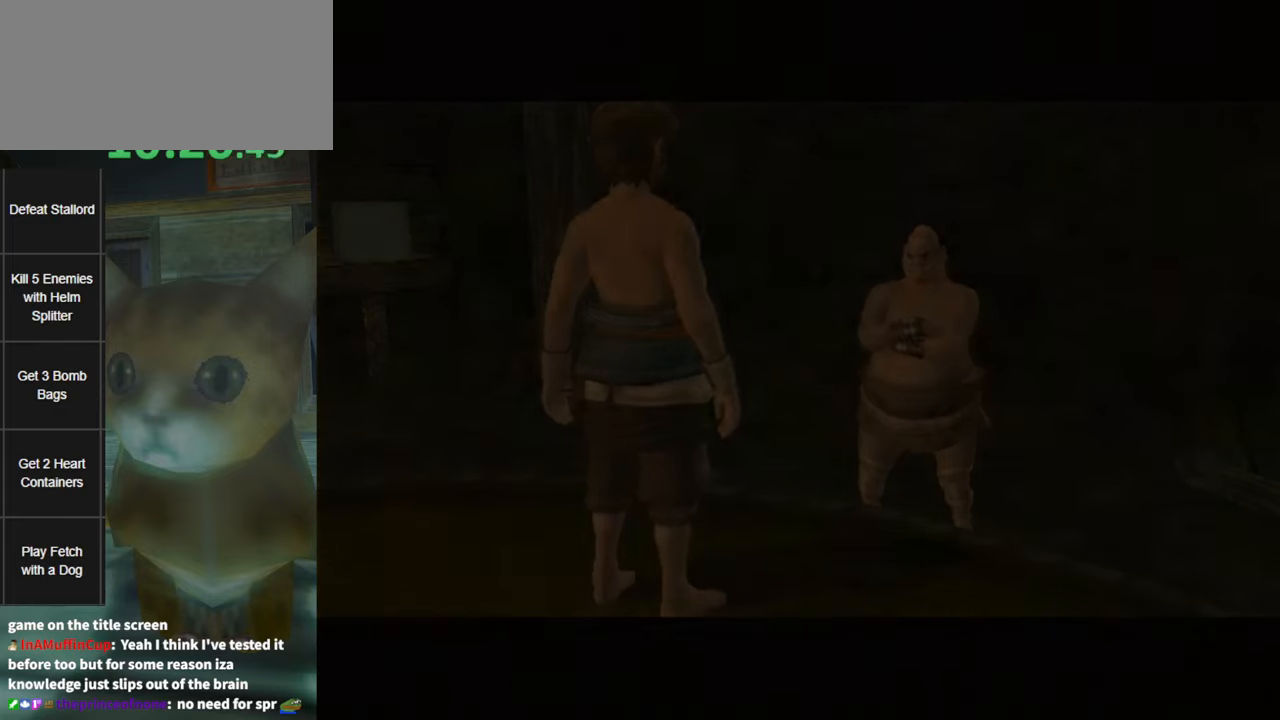
{"buttons": ["START"], "left_stick": "center", "right_stick": "center", "events": [[267, "START", "down"]]}
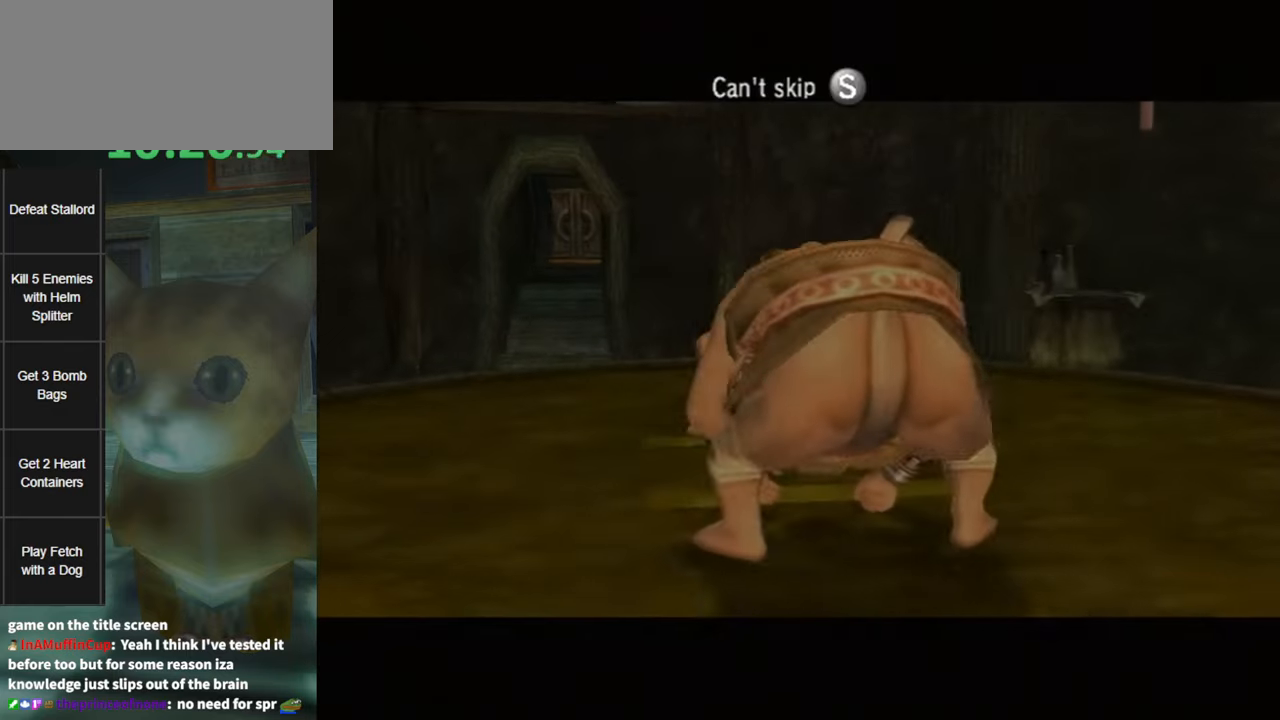
{"buttons": [], "left_stick": "center", "right_stick": "center", "events": [[84, "START", "up"], [150, "START", "down"], [200, "START", "up"]]}